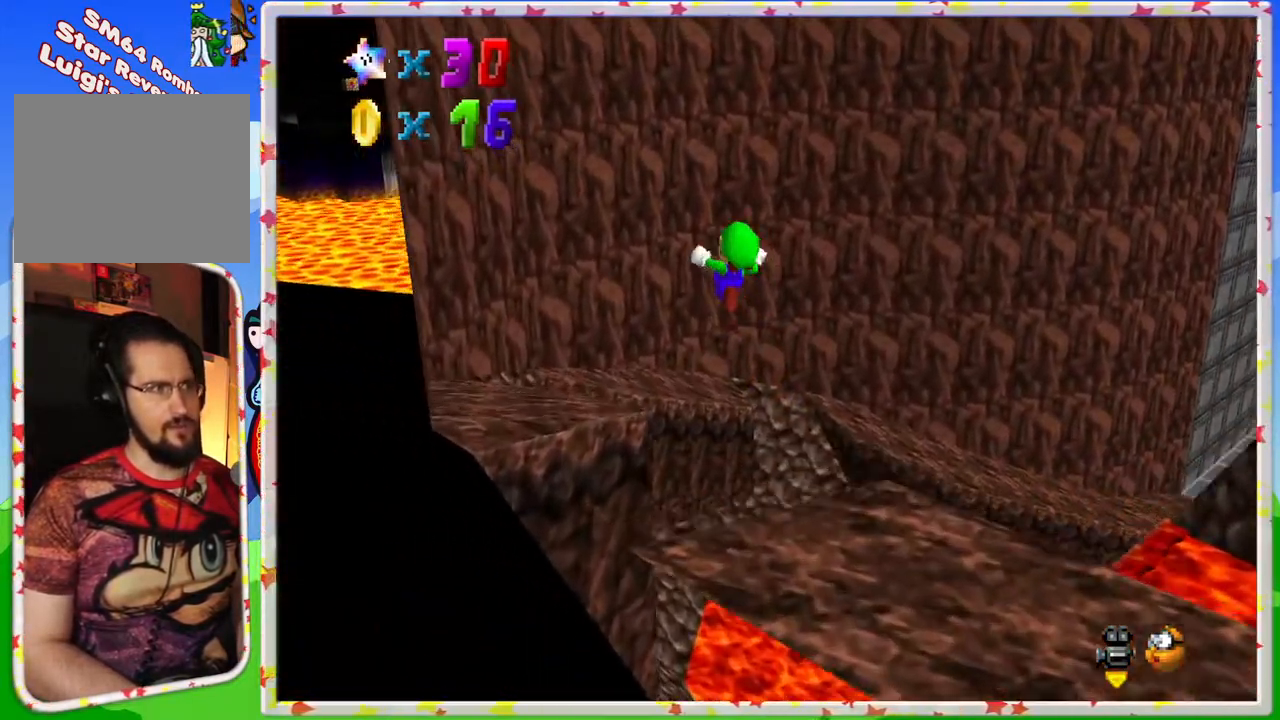
Gameplay with a controller (Nintendo layout); each line is a JSON object with the inputs held at the frame after it. "events" lists button and stick changes between this image and that frame as [ms after this image, input, new state], when the widget could be followed in between. Not read: L3 R3.
{"buttons": [], "left_stick": "down", "events": [[133, "left_stick", "right"], [283, "left_stick", "center"], [300, "C_LEFT", "down"], [350, "left_stick", "down"], [400, "C_LEFT", "up"]]}
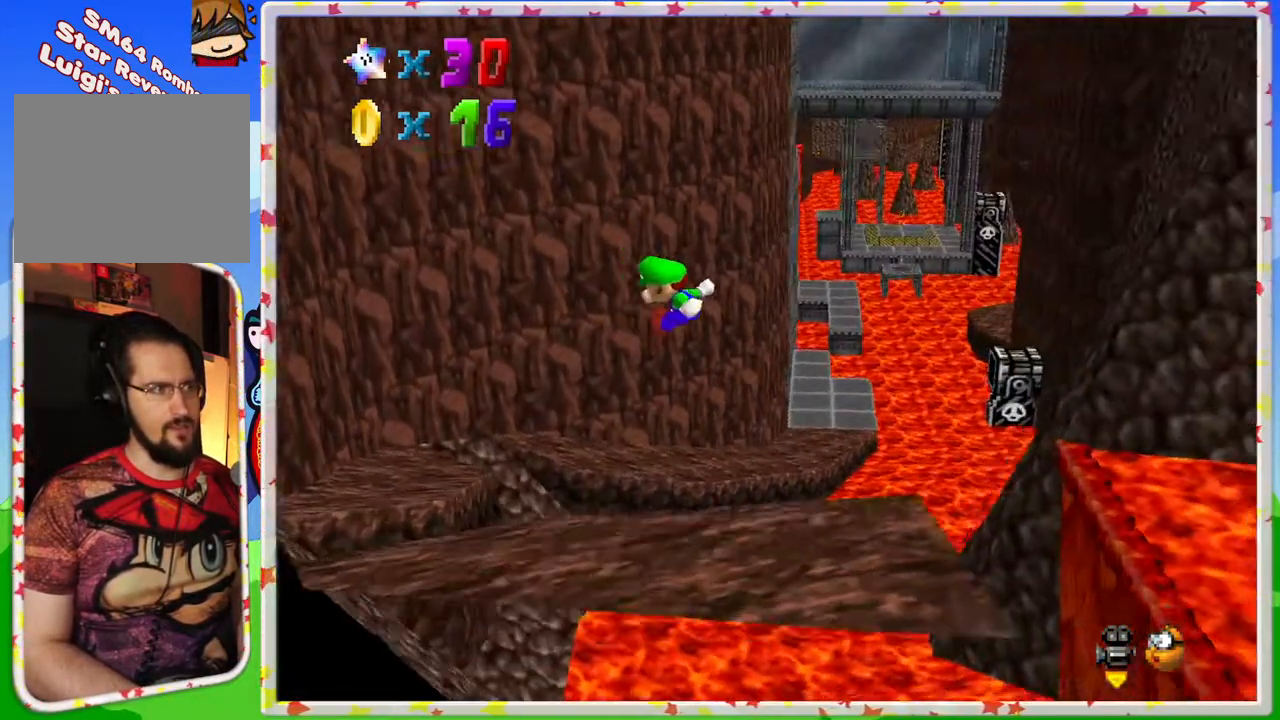
{"buttons": [], "left_stick": "center", "events": [[450, "left_stick", "center"]]}
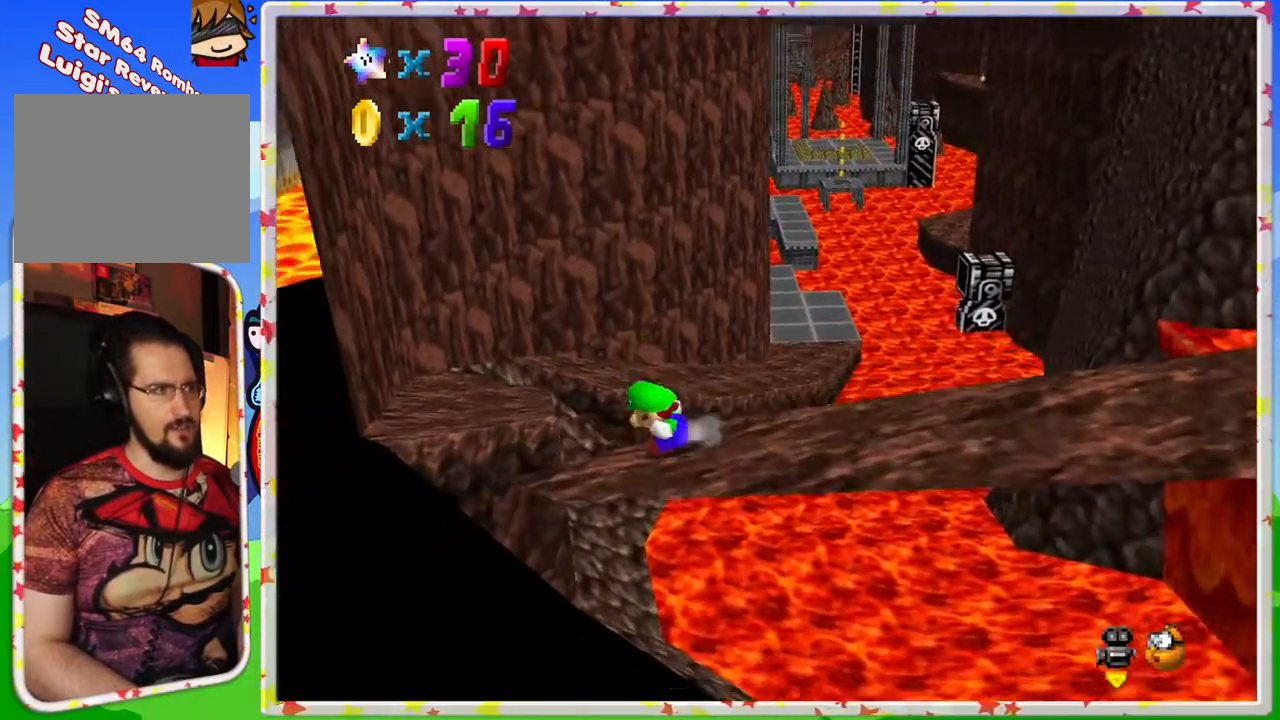
{"buttons": [], "left_stick": "up-left", "events": [[383, "left_stick", "up-left"]]}
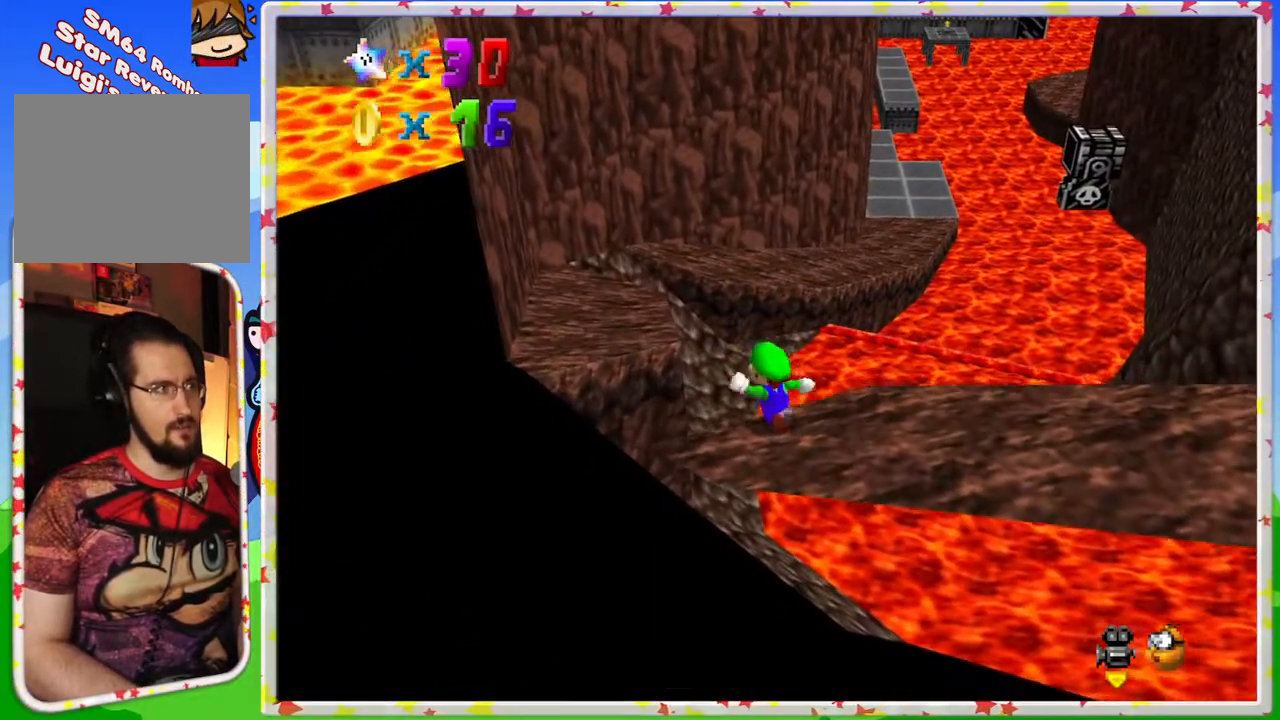
{"buttons": ["A"], "left_stick": "up-left", "events": [[133, "A", "down"]]}
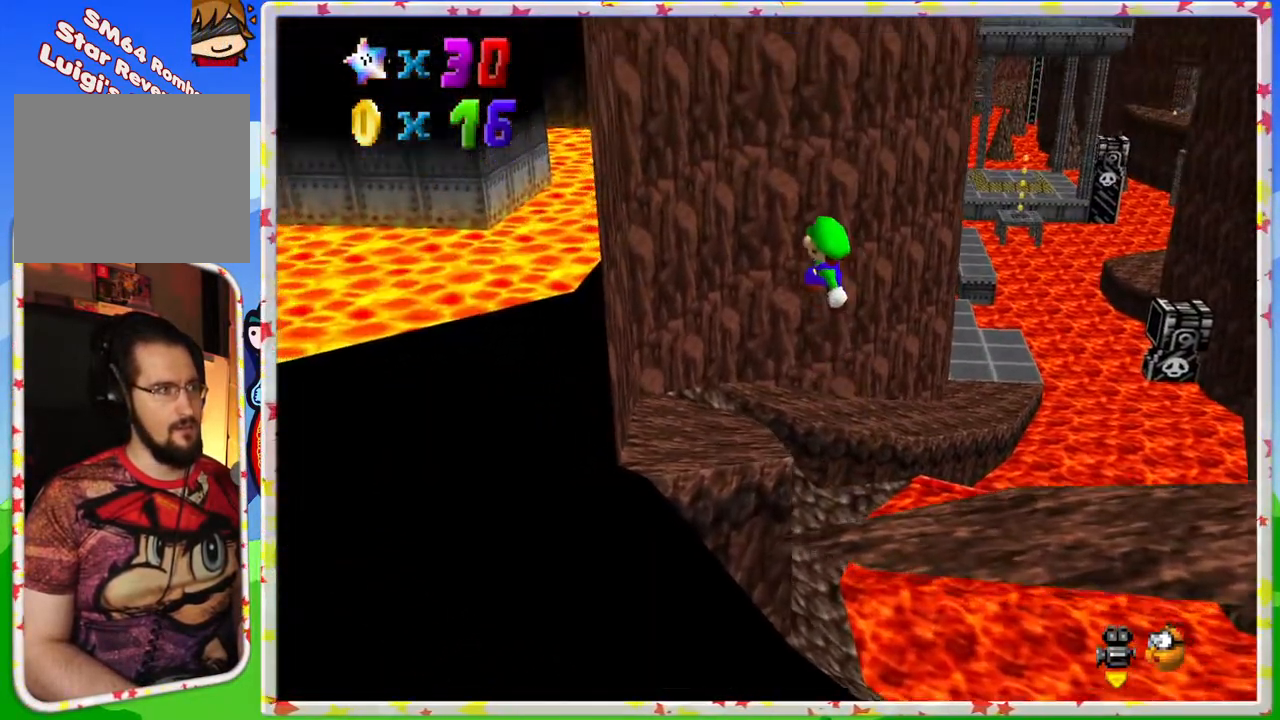
{"buttons": [], "left_stick": "up", "events": [[17, "A", "up"], [33, "left_stick", "up"]]}
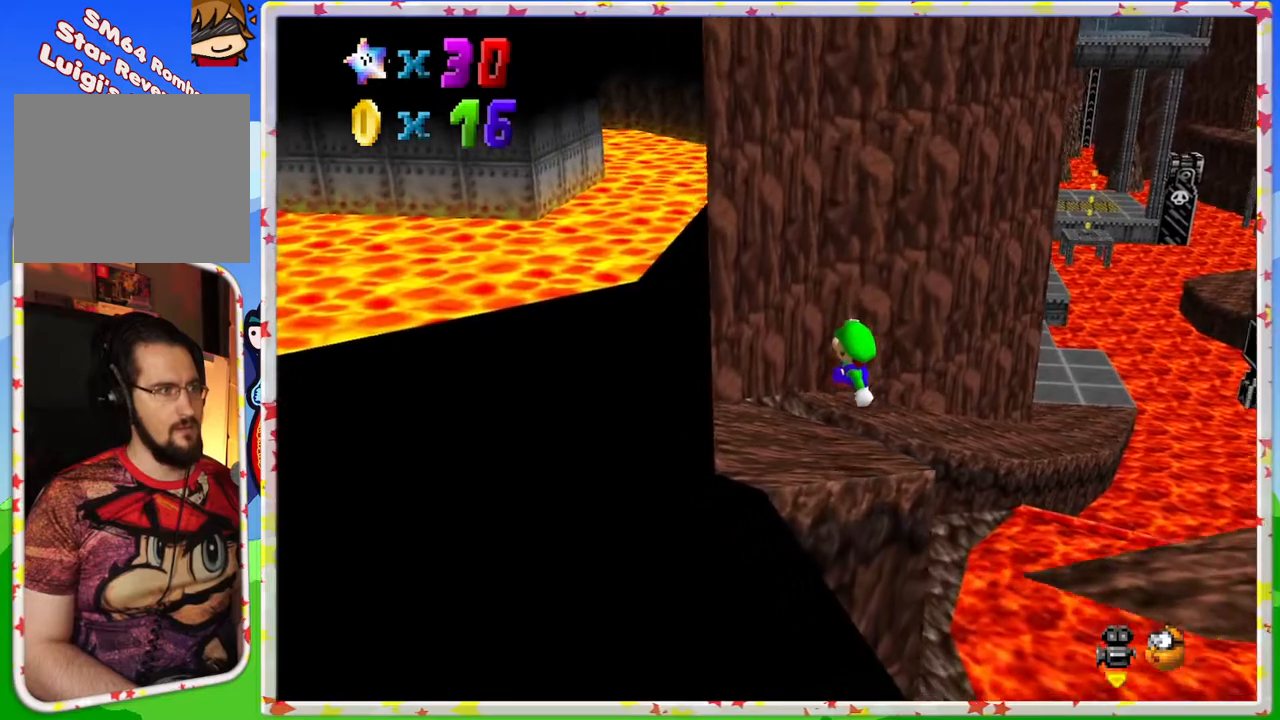
{"buttons": ["A", "Z"], "left_stick": "up-right", "events": [[383, "left_stick", "up-right"], [433, "Z", "down"], [500, "A", "down"]]}
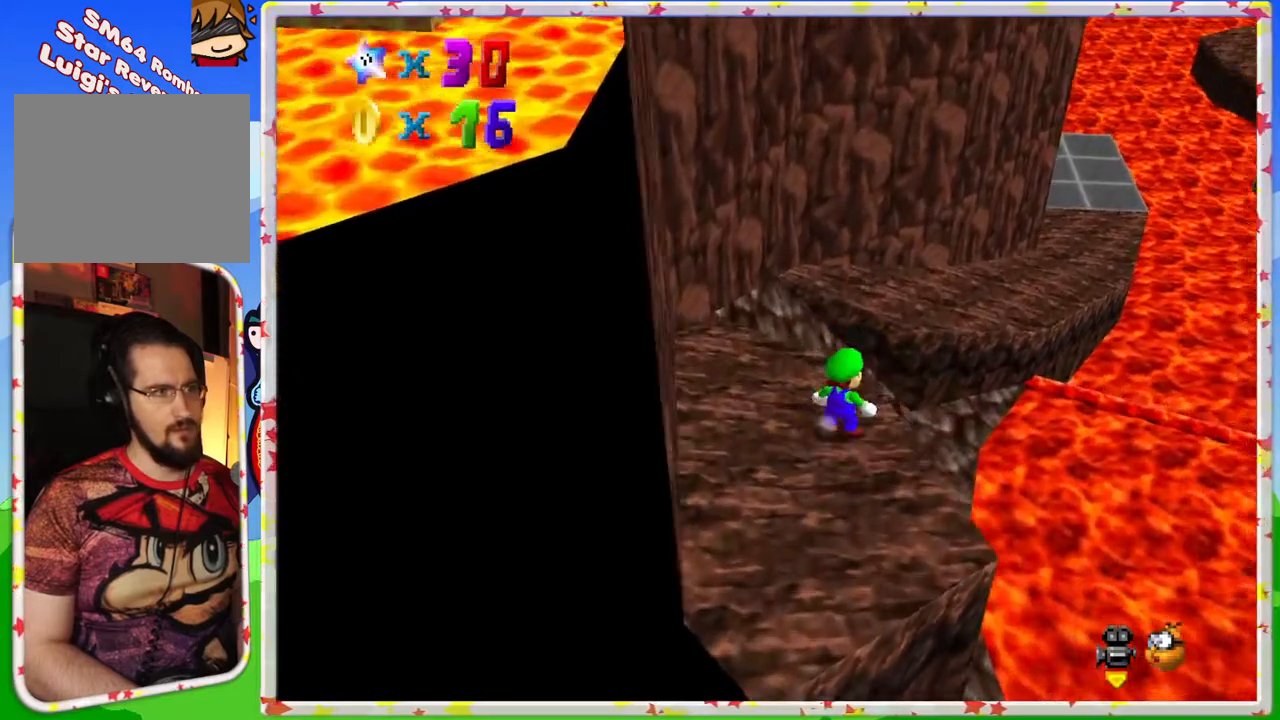
{"buttons": [], "left_stick": "up", "events": [[133, "Z", "up"], [167, "A", "up"], [167, "left_stick", "up"]]}
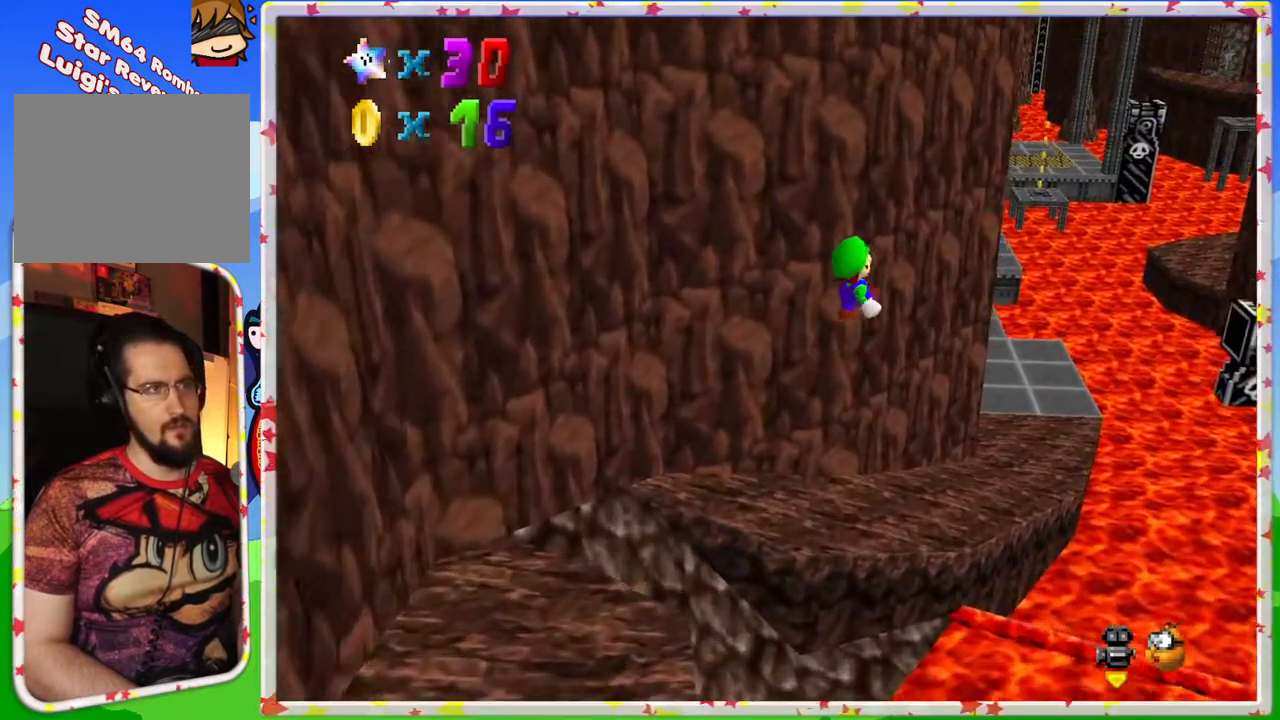
{"buttons": [], "left_stick": "up-right", "events": [[383, "left_stick", "up-right"]]}
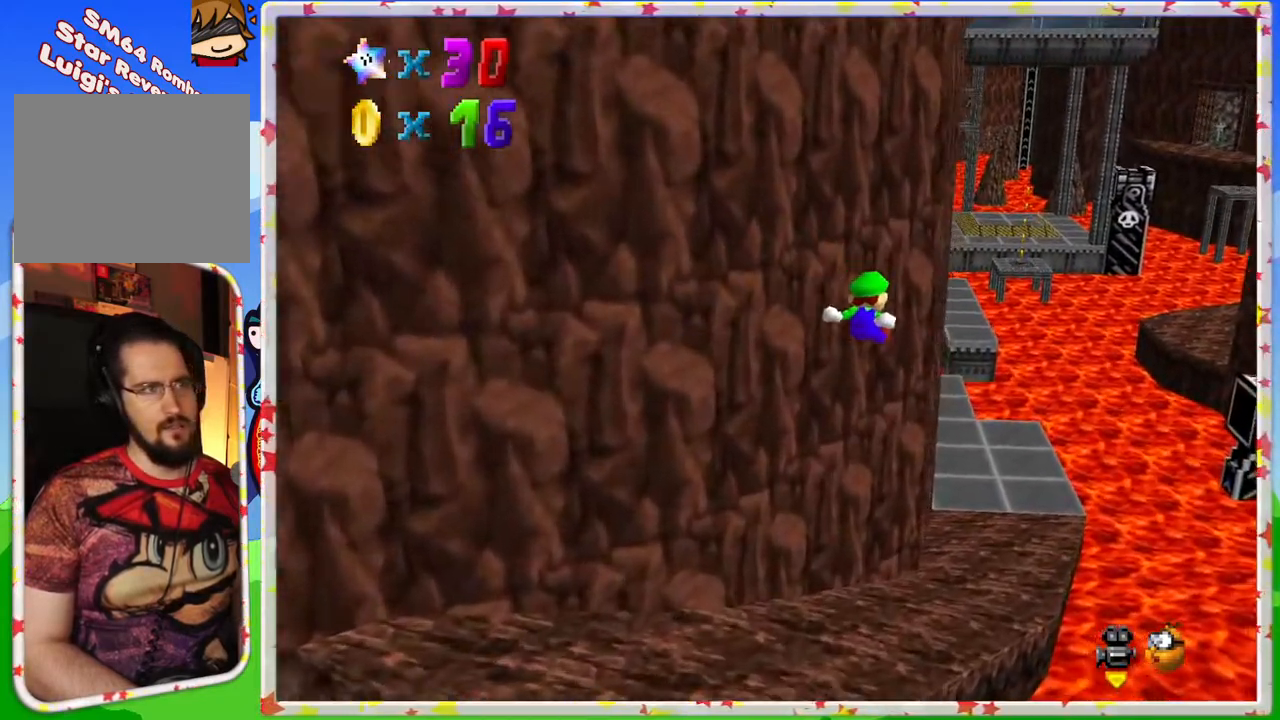
{"buttons": [], "left_stick": "up", "events": [[433, "left_stick", "up"]]}
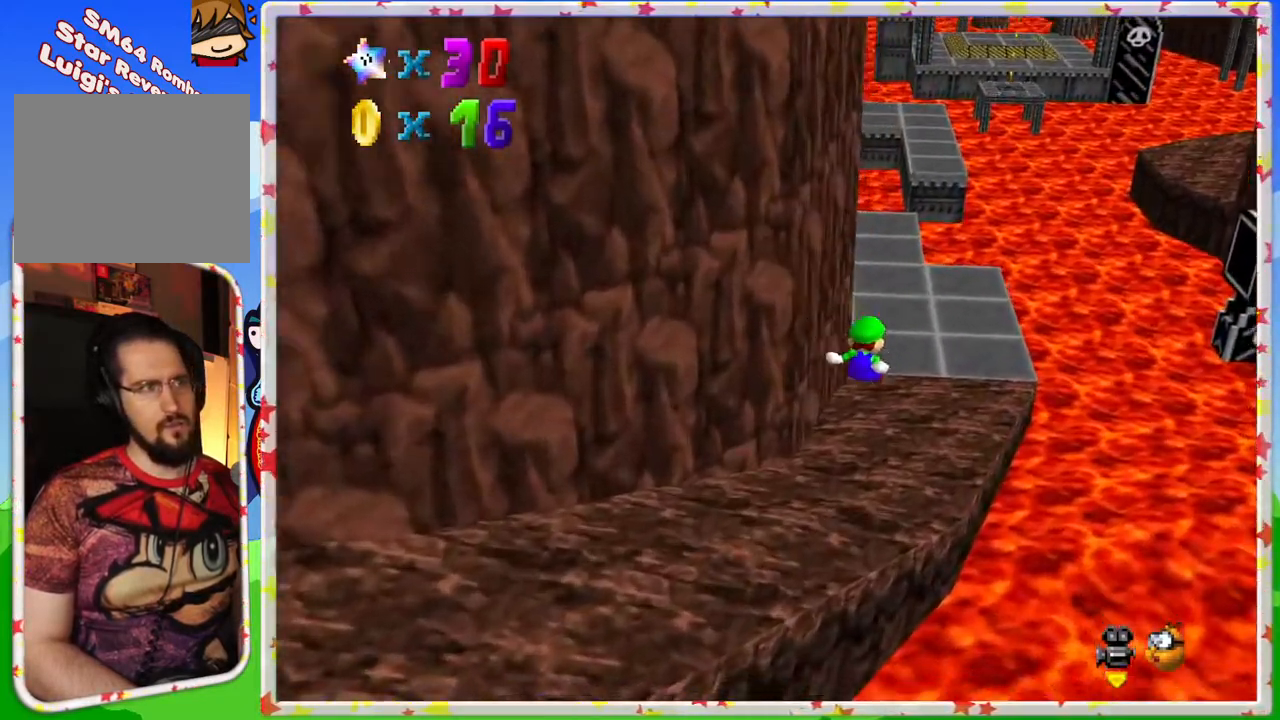
{"buttons": [], "left_stick": "up", "events": []}
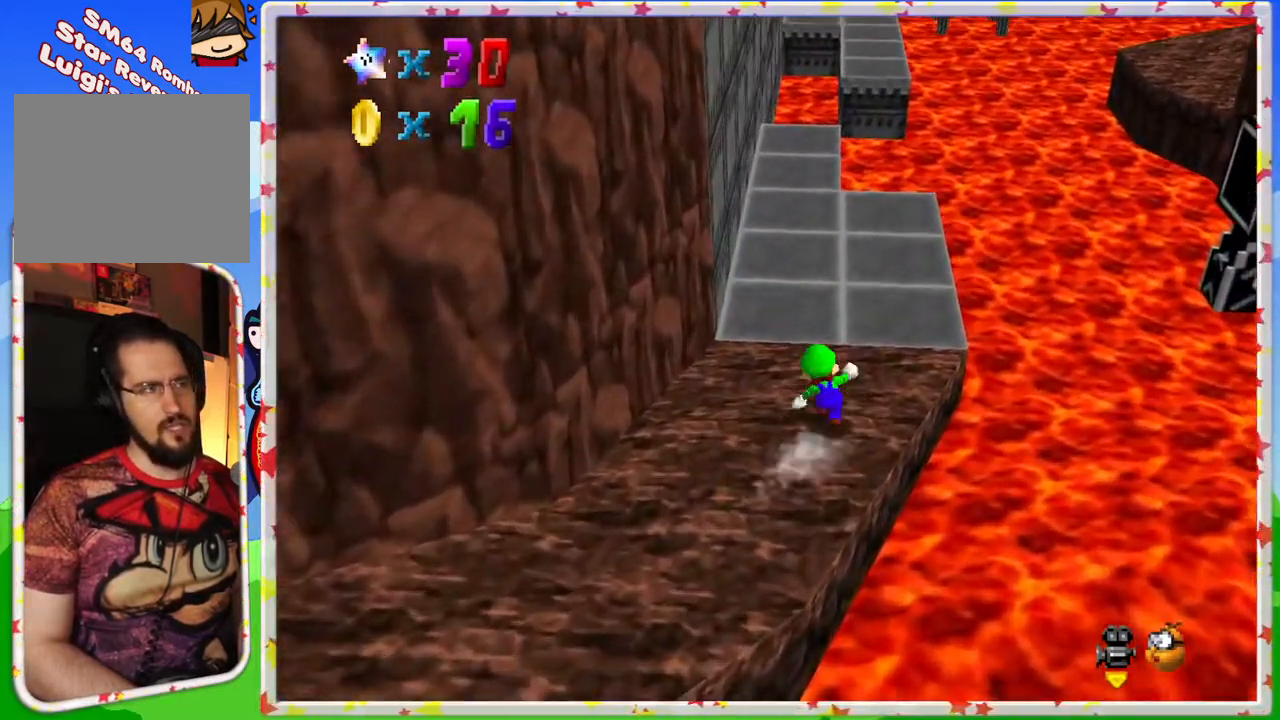
{"buttons": [], "left_stick": "up", "events": []}
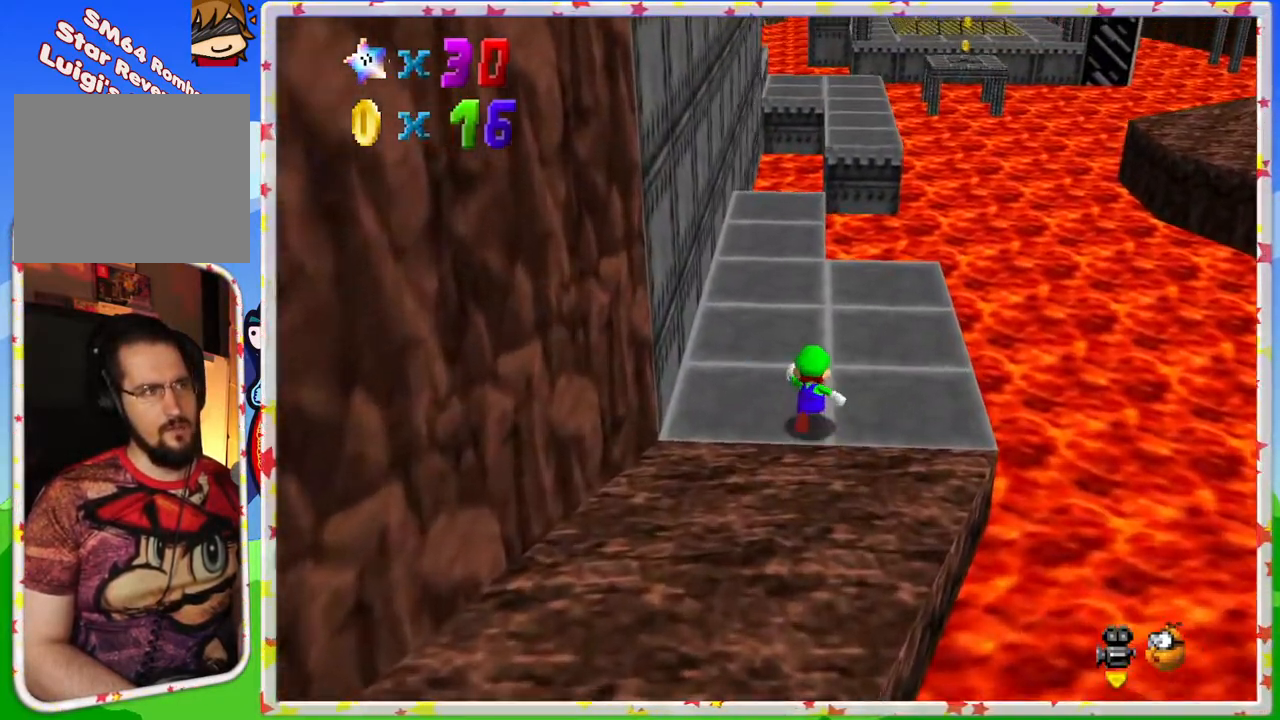
{"buttons": [], "left_stick": "up", "events": []}
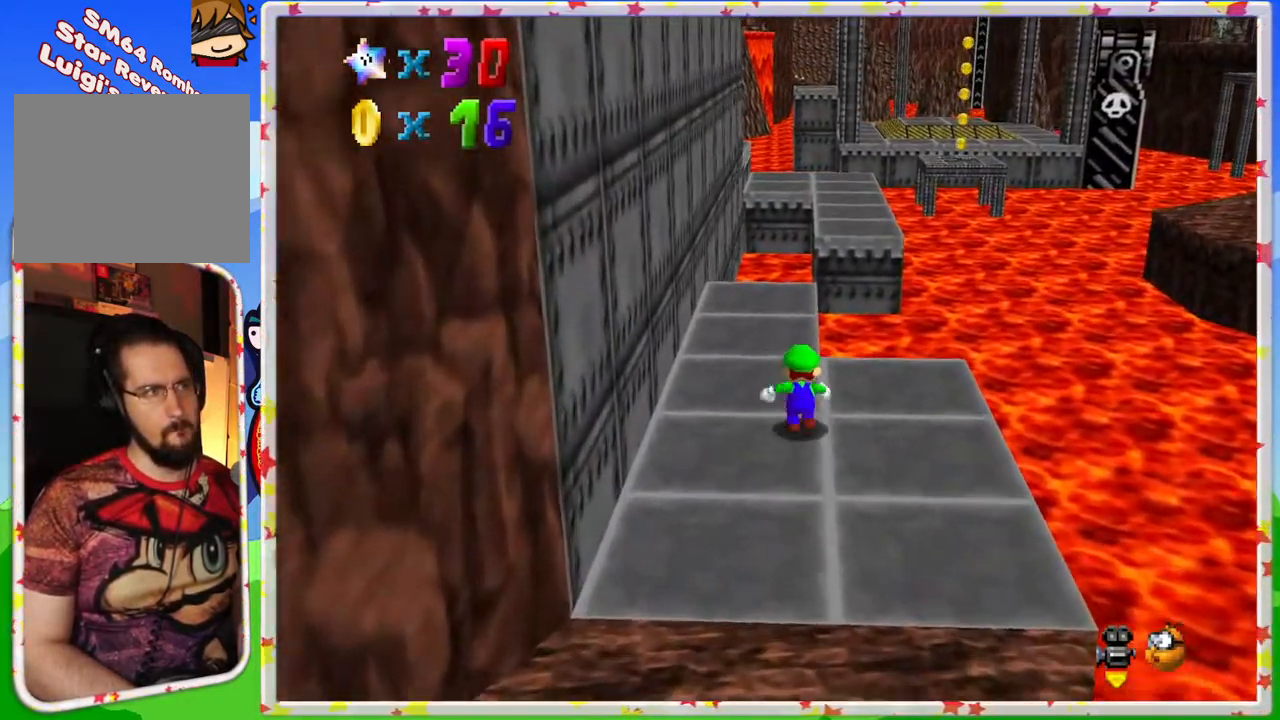
{"buttons": ["Z"], "left_stick": "up-right", "events": [[100, "Z", "down"], [167, "A", "down"], [300, "left_stick", "up-right"], [483, "A", "up"]]}
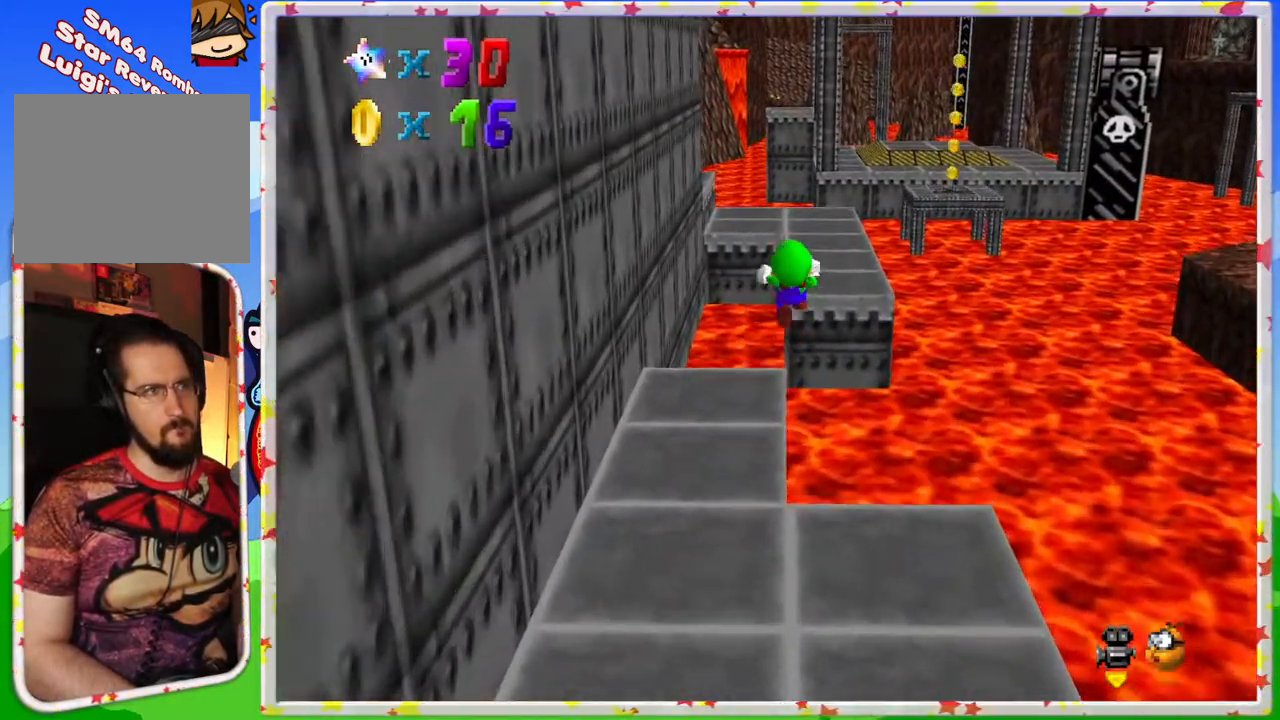
{"buttons": [], "left_stick": "up", "events": [[33, "Z", "up"], [83, "left_stick", "up"], [200, "C_LEFT", "down"], [317, "C_LEFT", "up"]]}
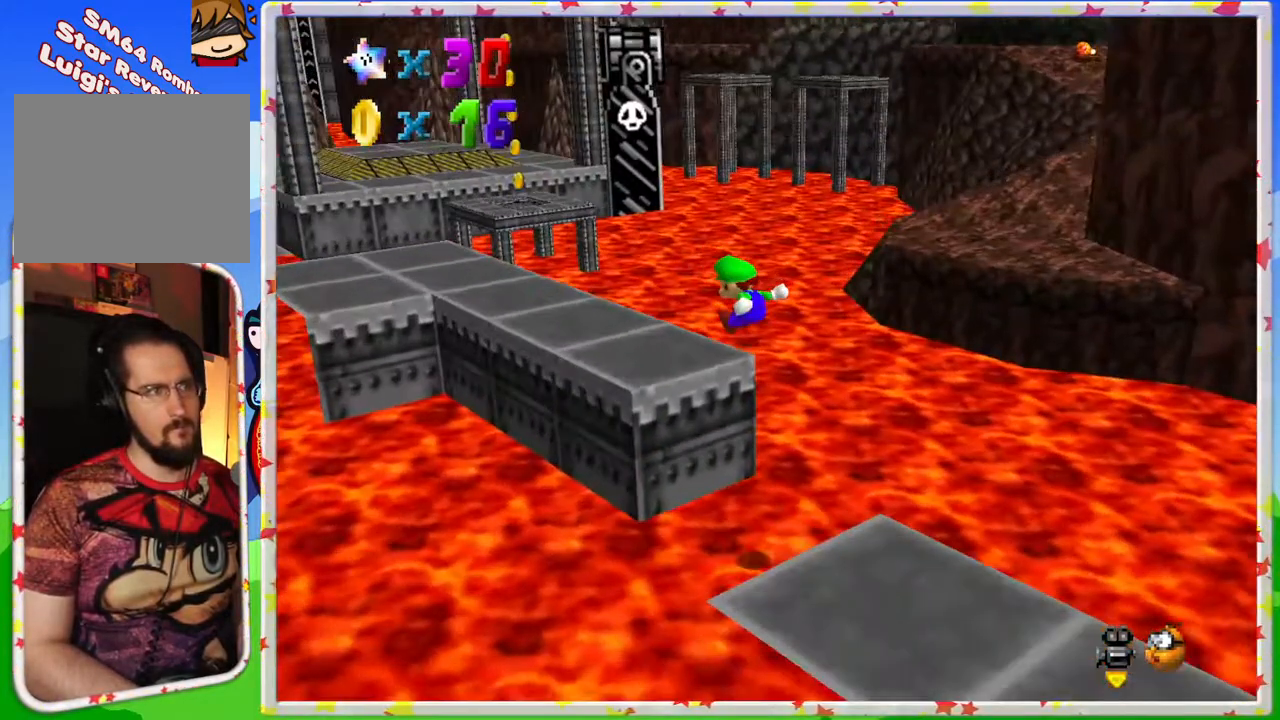
{"buttons": [], "left_stick": "up-left", "events": [[67, "left_stick", "up-left"], [200, "left_stick", "up"], [383, "left_stick", "up-left"]]}
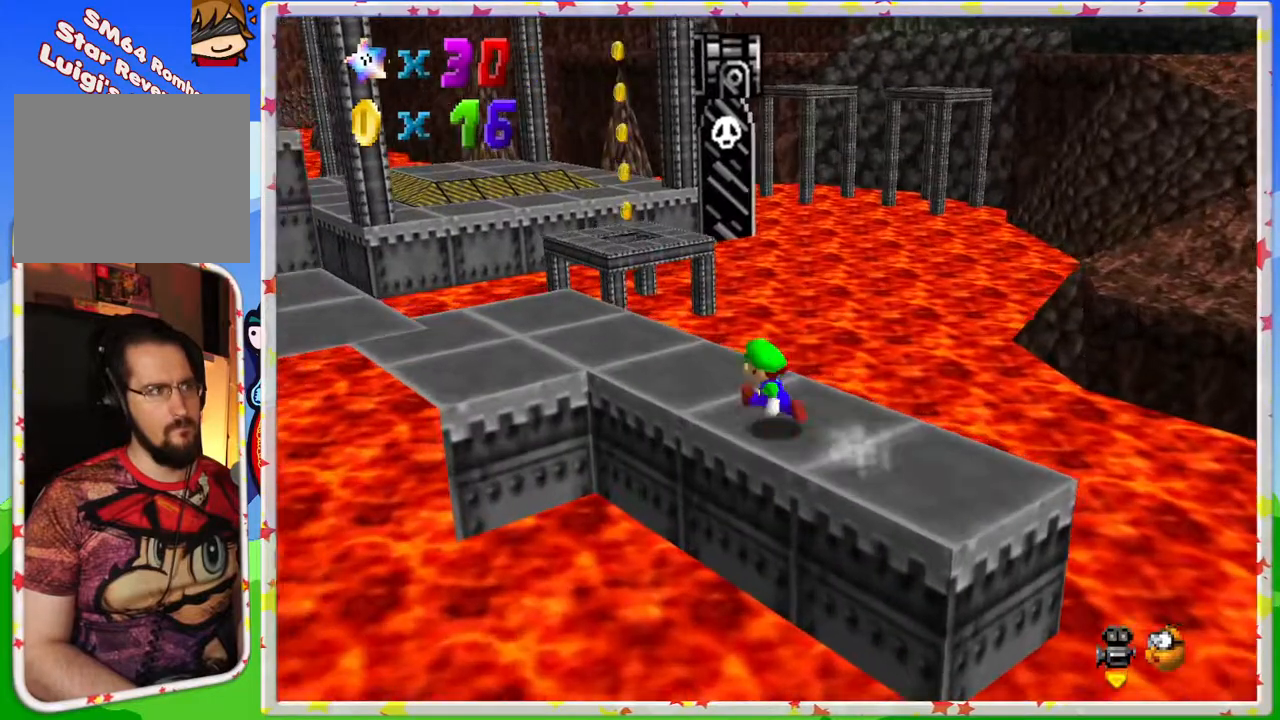
{"buttons": [], "left_stick": "up-left", "events": []}
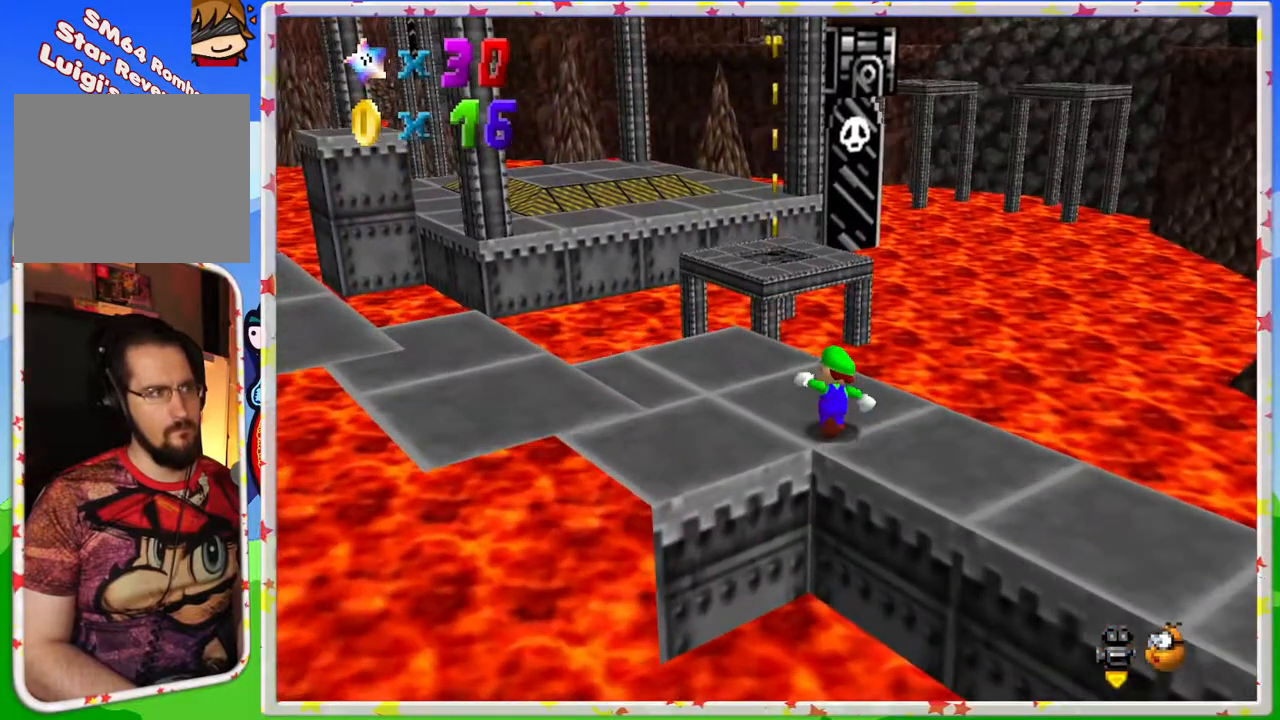
{"buttons": ["Z"], "left_stick": "right", "events": [[33, "left_stick", "up-right"], [133, "left_stick", "down-right"], [233, "Z", "down"], [267, "left_stick", "right"], [283, "A", "down"], [500, "A", "up"]]}
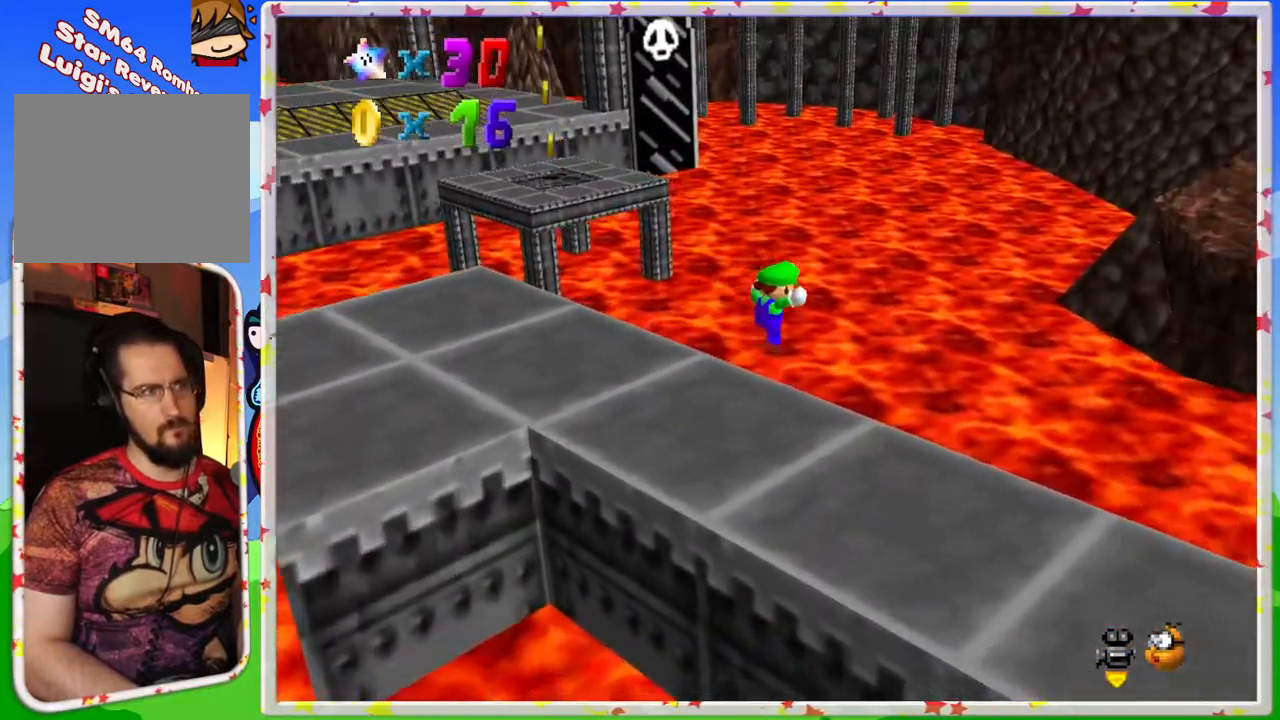
{"buttons": [], "left_stick": "right", "events": [[50, "Z", "up"]]}
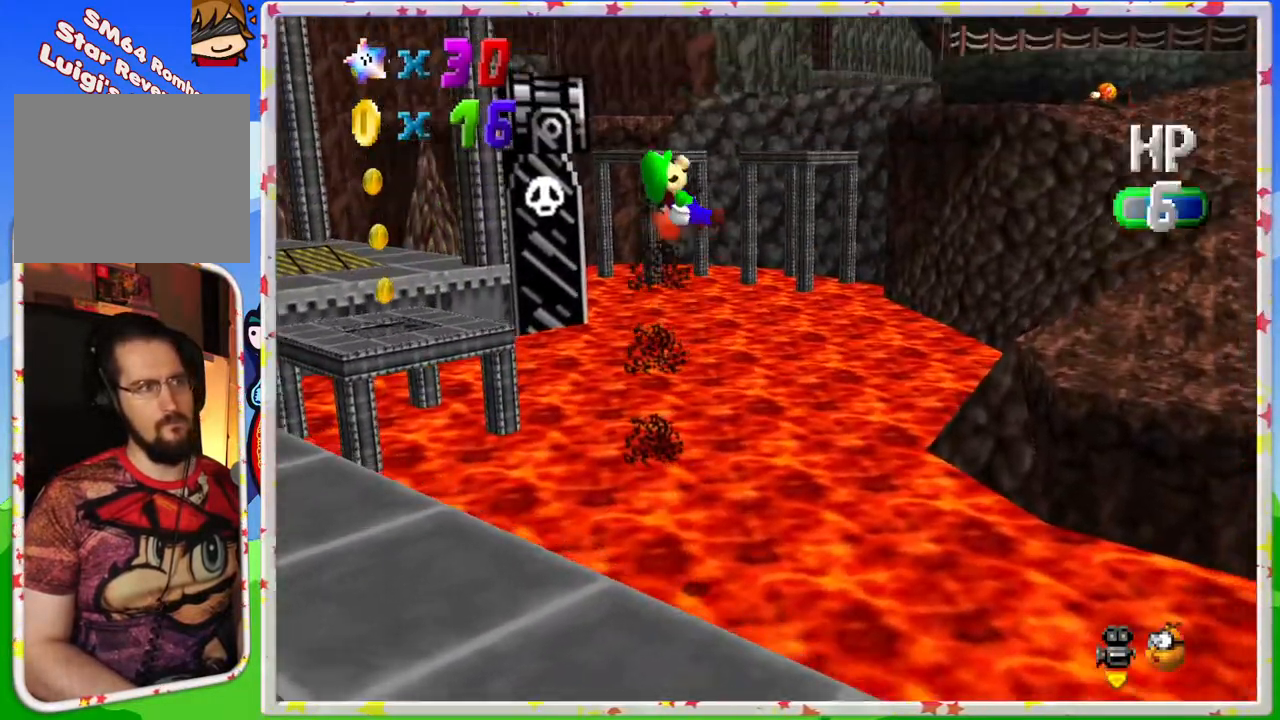
{"buttons": [], "left_stick": "right", "events": []}
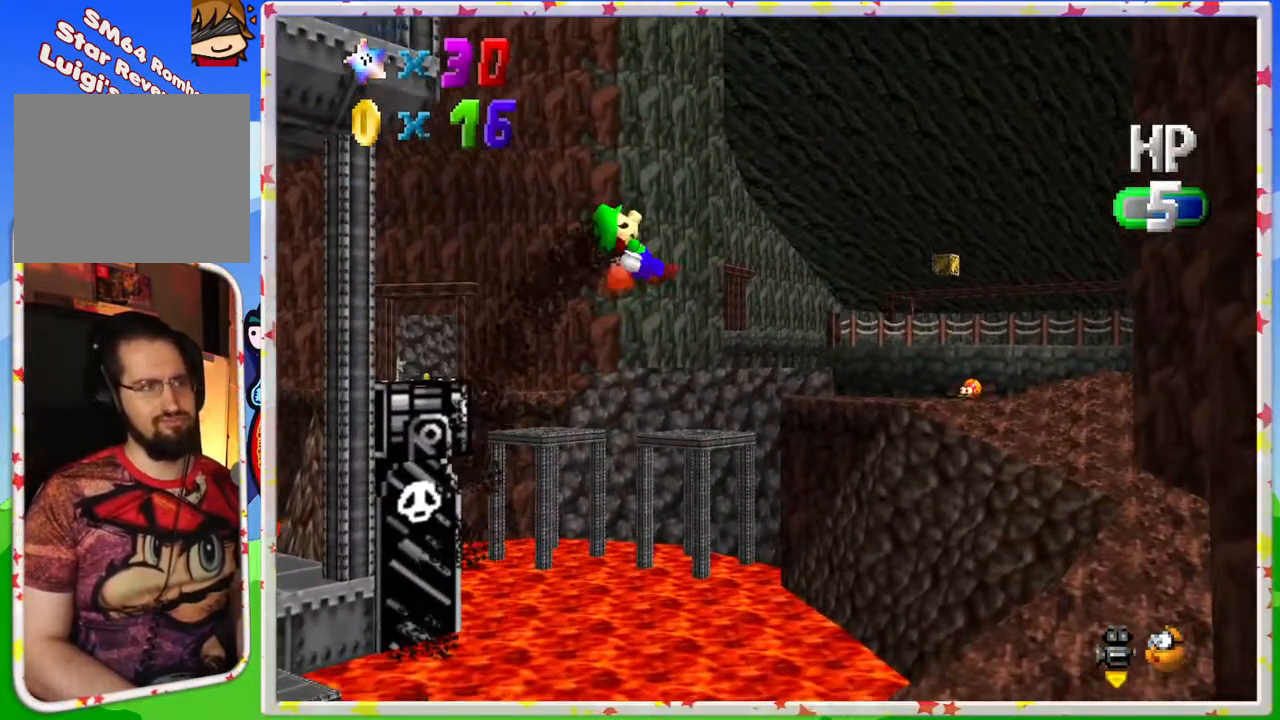
{"buttons": [], "left_stick": "right", "events": []}
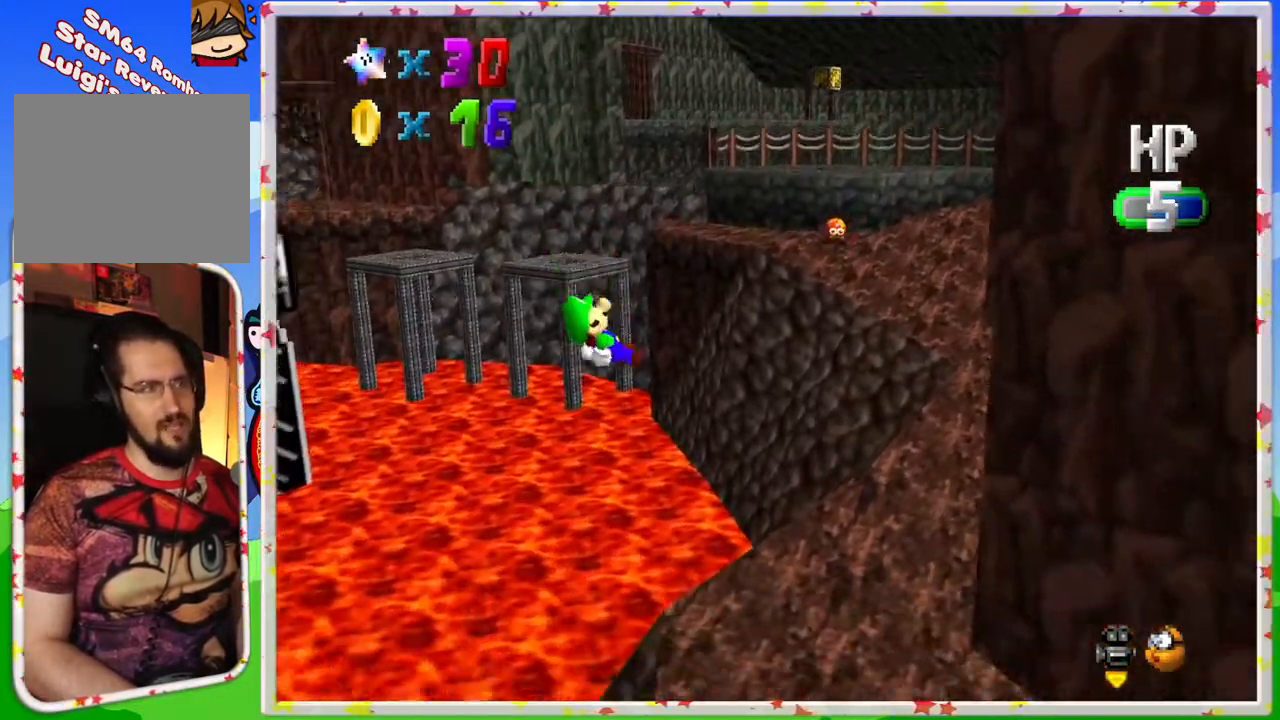
{"buttons": [], "left_stick": "up-right", "events": [[183, "left_stick", "up-right"]]}
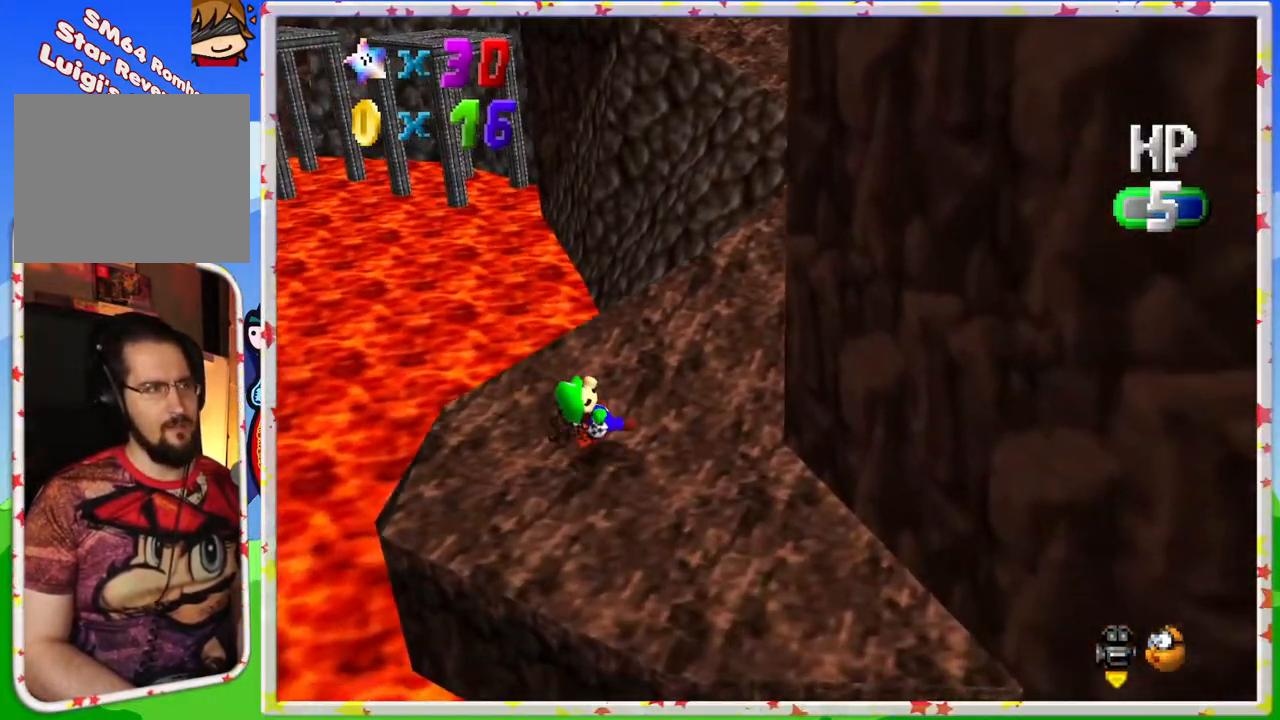
{"buttons": [], "left_stick": "up-right", "events": []}
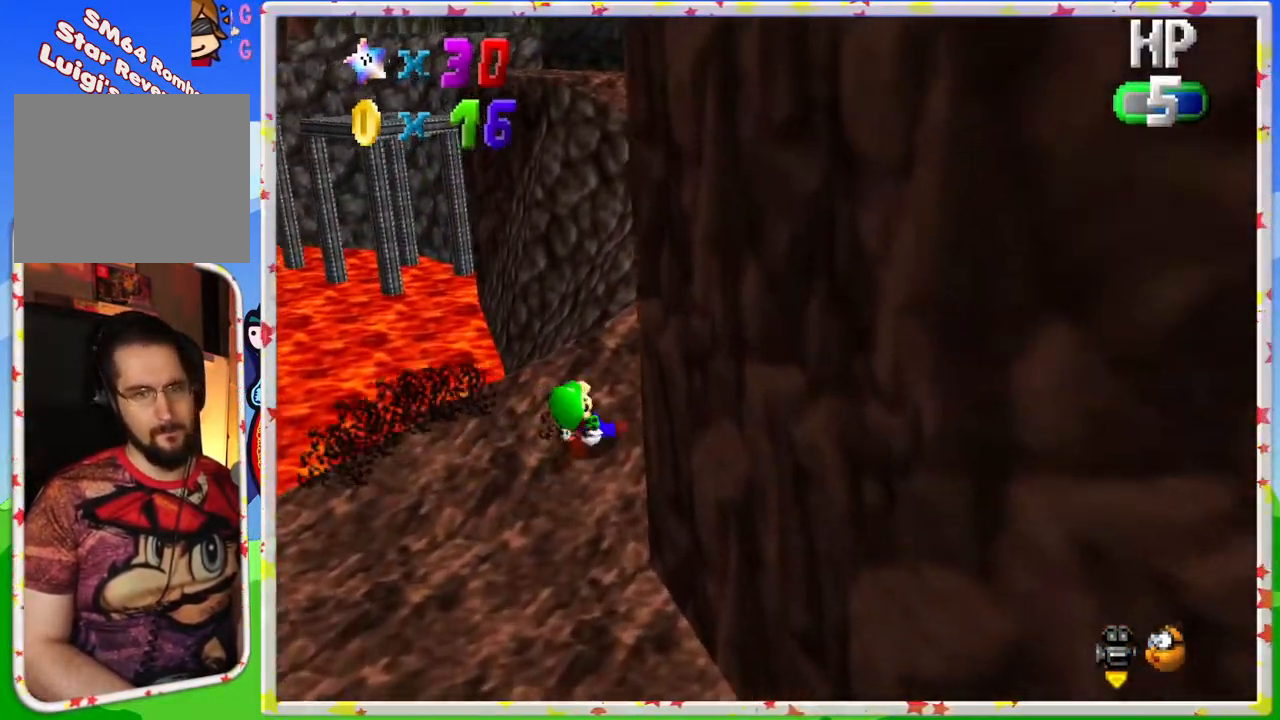
{"buttons": [], "left_stick": "up-right", "events": []}
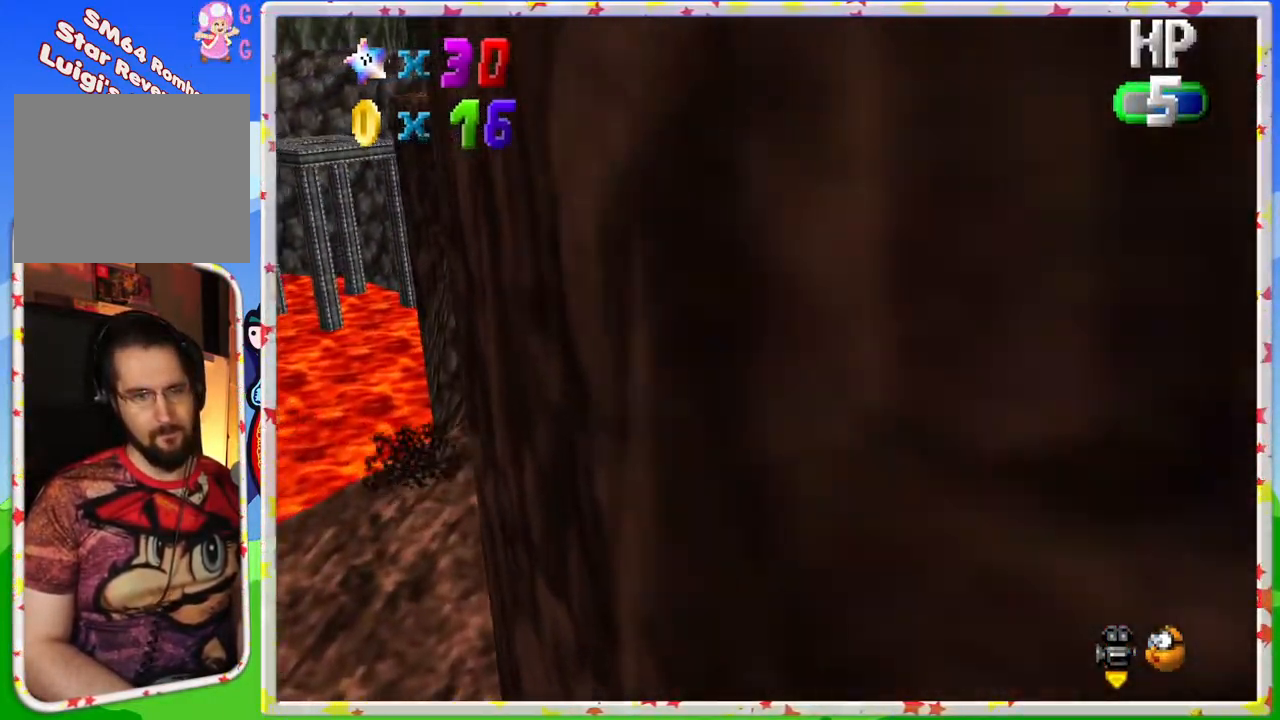
{"buttons": [], "left_stick": "right", "events": [[67, "C_RIGHT", "down"], [183, "C_RIGHT", "up"], [350, "left_stick", "right"]]}
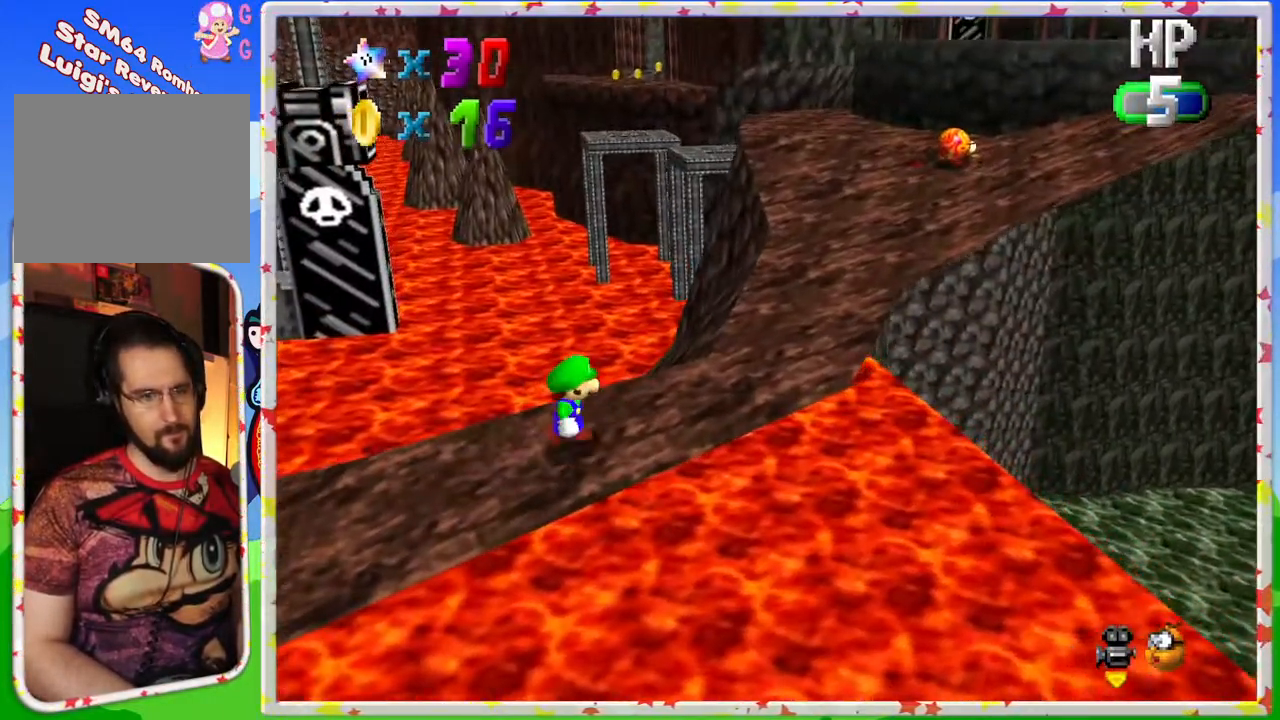
{"buttons": [], "left_stick": "up-right", "events": [[217, "left_stick", "up-right"]]}
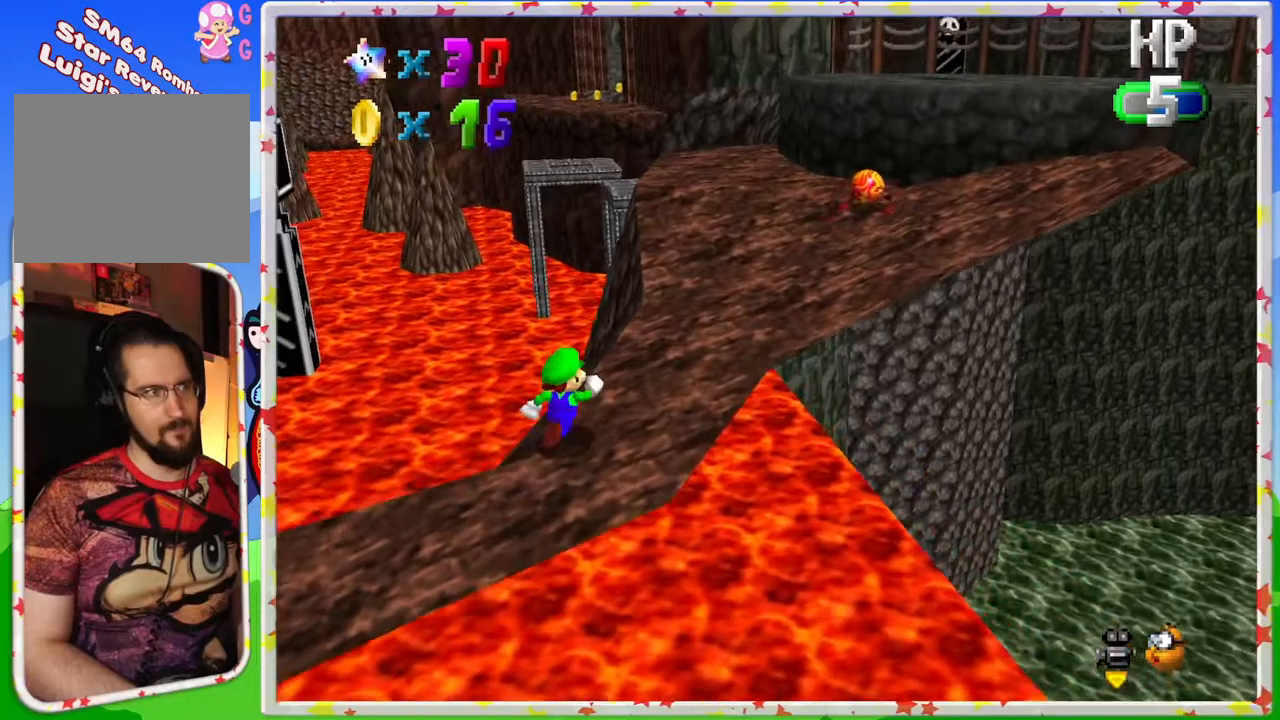
{"buttons": [], "left_stick": "up-right", "events": []}
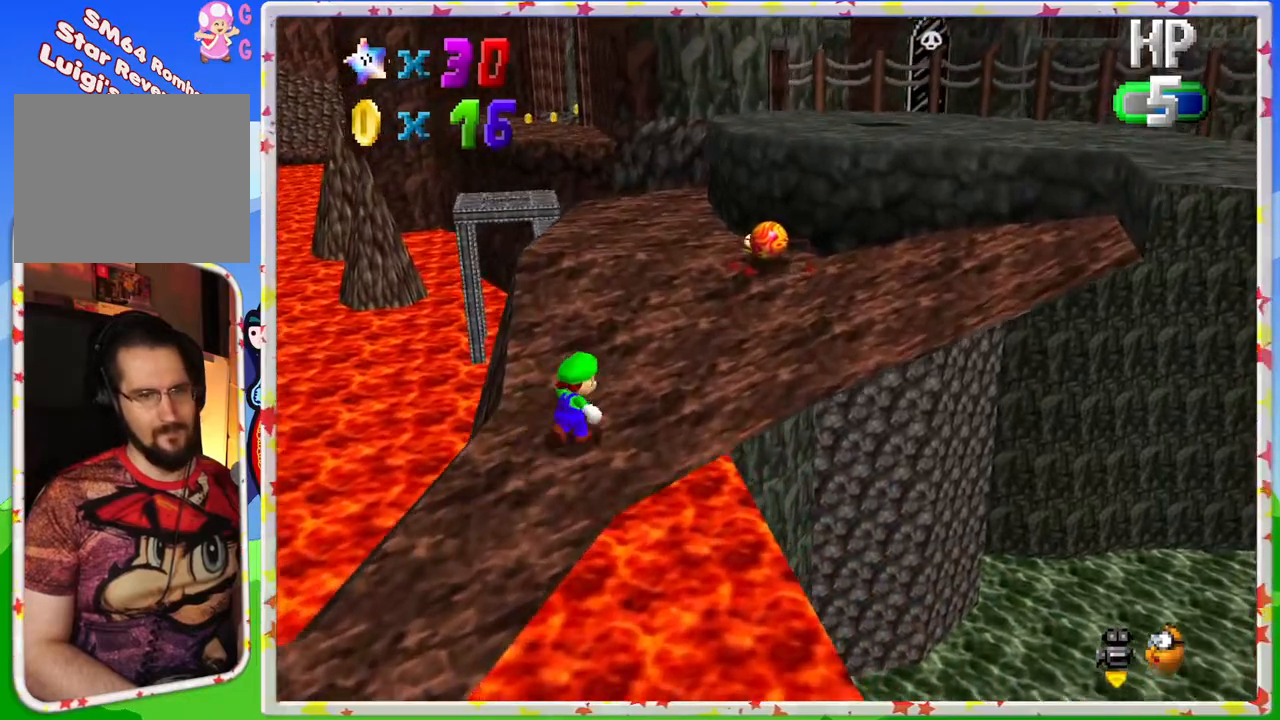
{"buttons": [], "left_stick": "up-right", "events": [[167, "left_stick", "up"], [333, "left_stick", "up-right"]]}
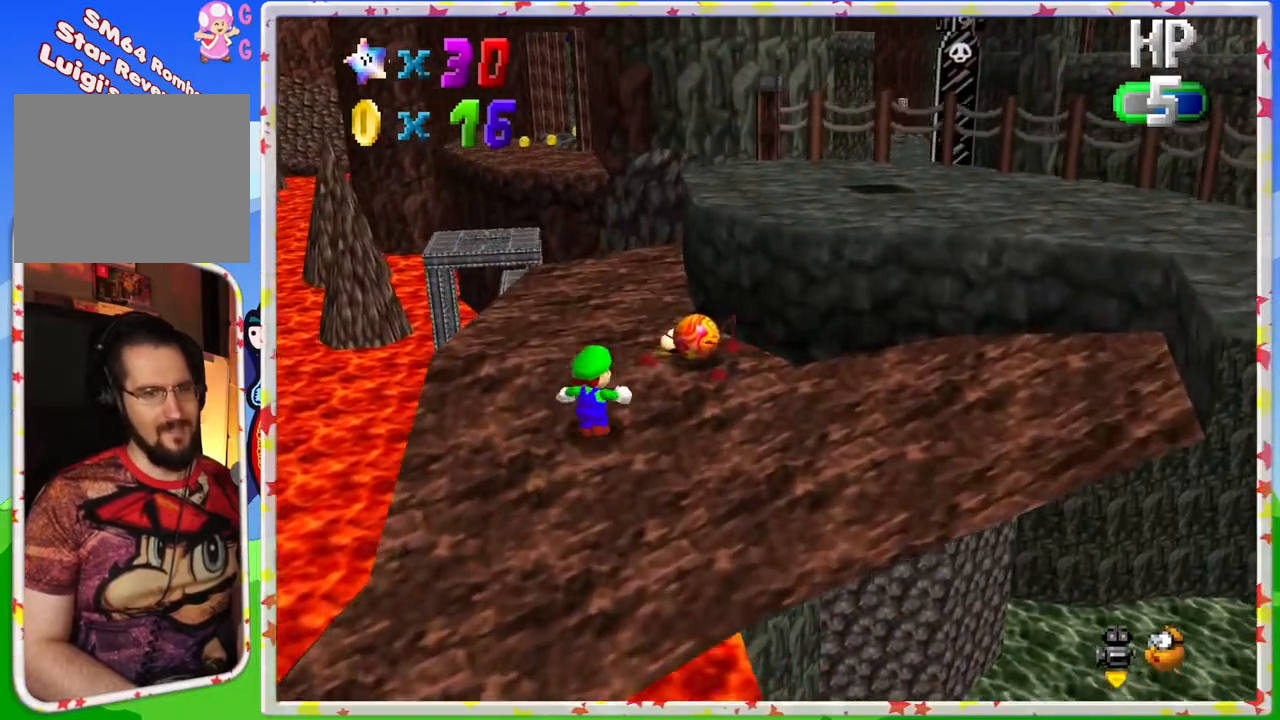
{"buttons": [], "left_stick": "up", "events": [[300, "left_stick", "up"]]}
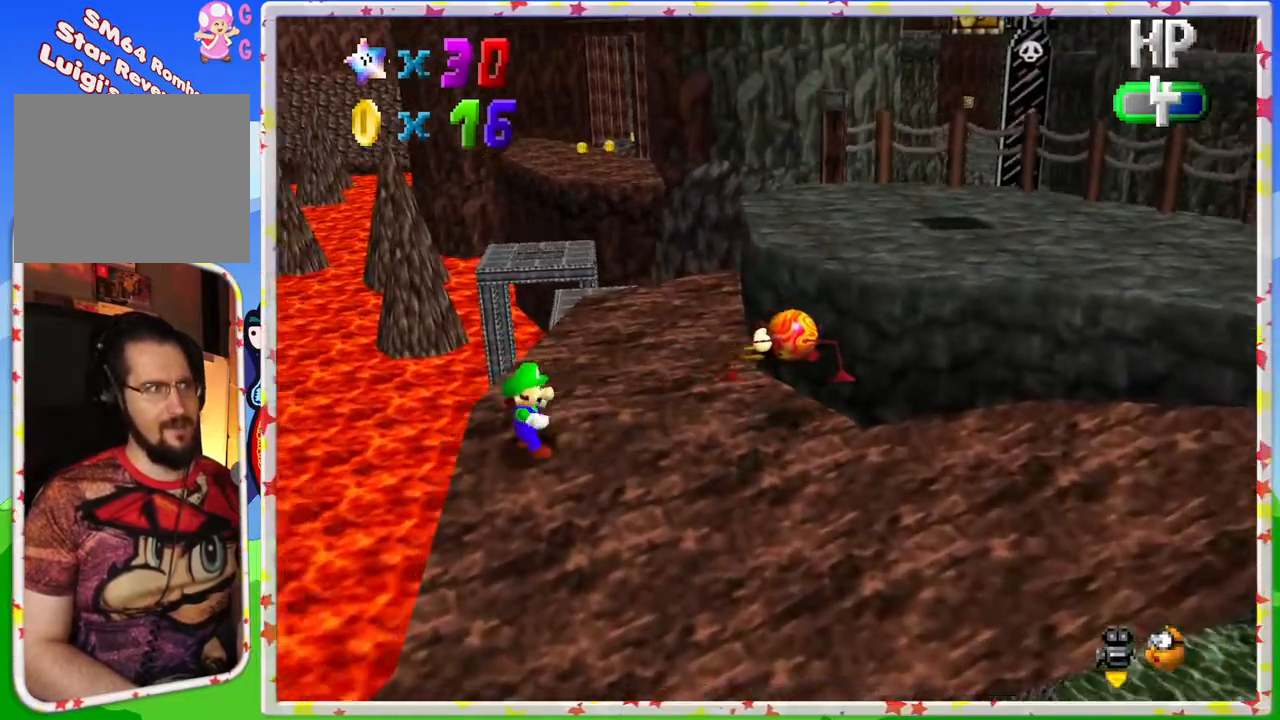
{"buttons": [], "left_stick": "down-right", "events": [[233, "left_stick", "right"], [250, "A", "down"], [350, "left_stick", "down-right"], [483, "A", "up"]]}
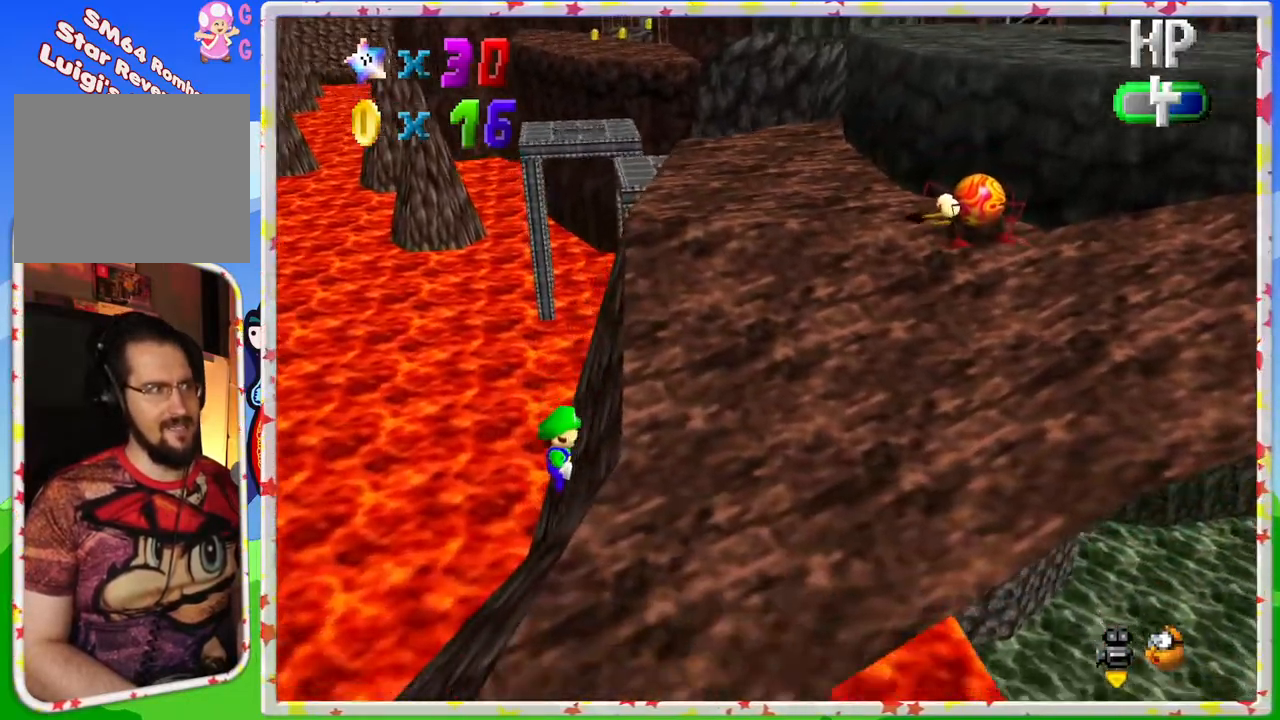
{"buttons": ["A"], "left_stick": "down-right", "events": [[183, "A", "down"]]}